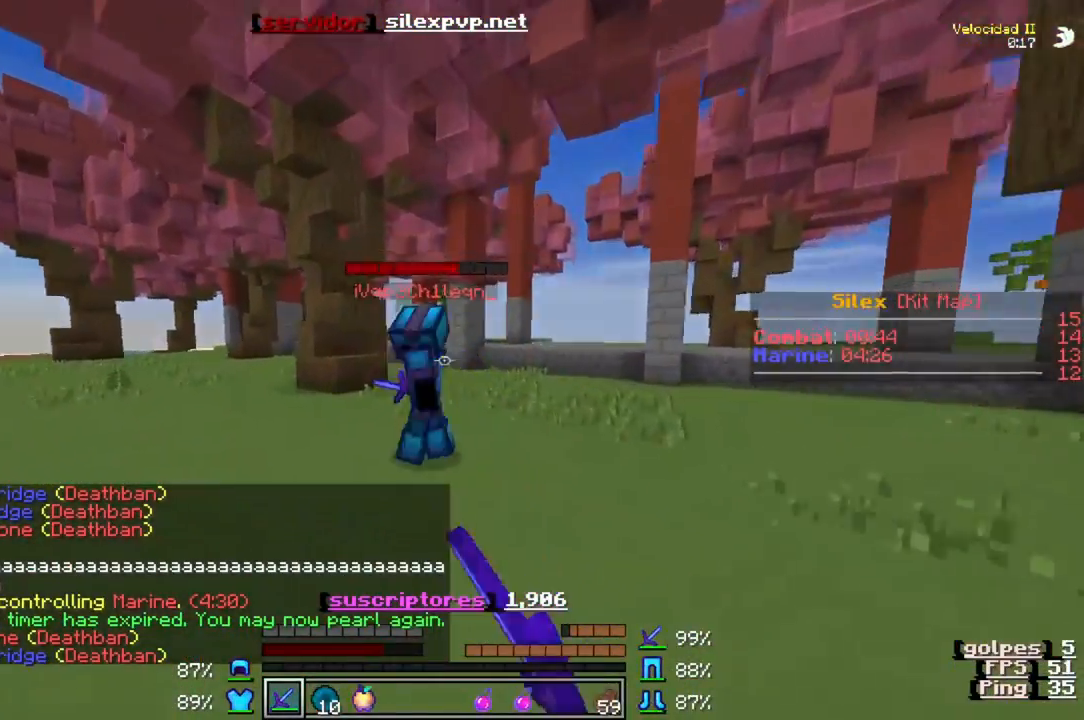
Gameplay with keyboard; each line is a JSON object with the keys held at the frame after it. "events" lists presses ("down") and releases ("up") of "a", "d", "s" and "w" between this image and that frame as [ms after this image, input, new state], when the widget could be followed in between. No other keys are recorded. Mouse input is not recorded.
{"keys": ["a", "w"], "events": [[450, "a", "down"]]}
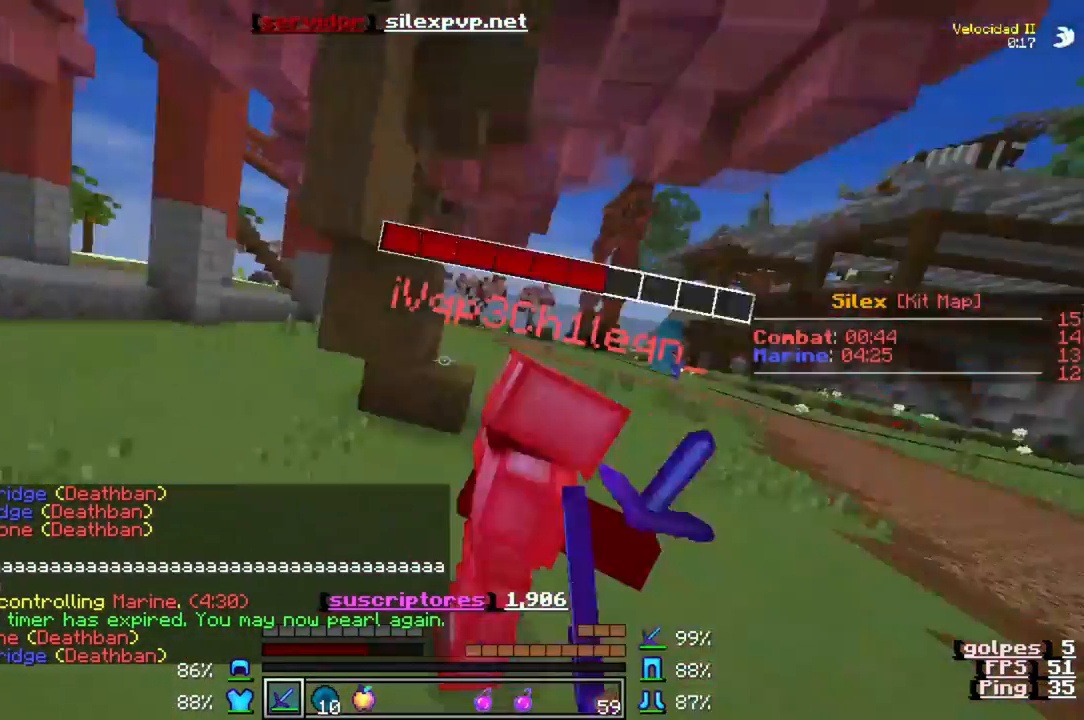
{"keys": ["a", "w"], "events": []}
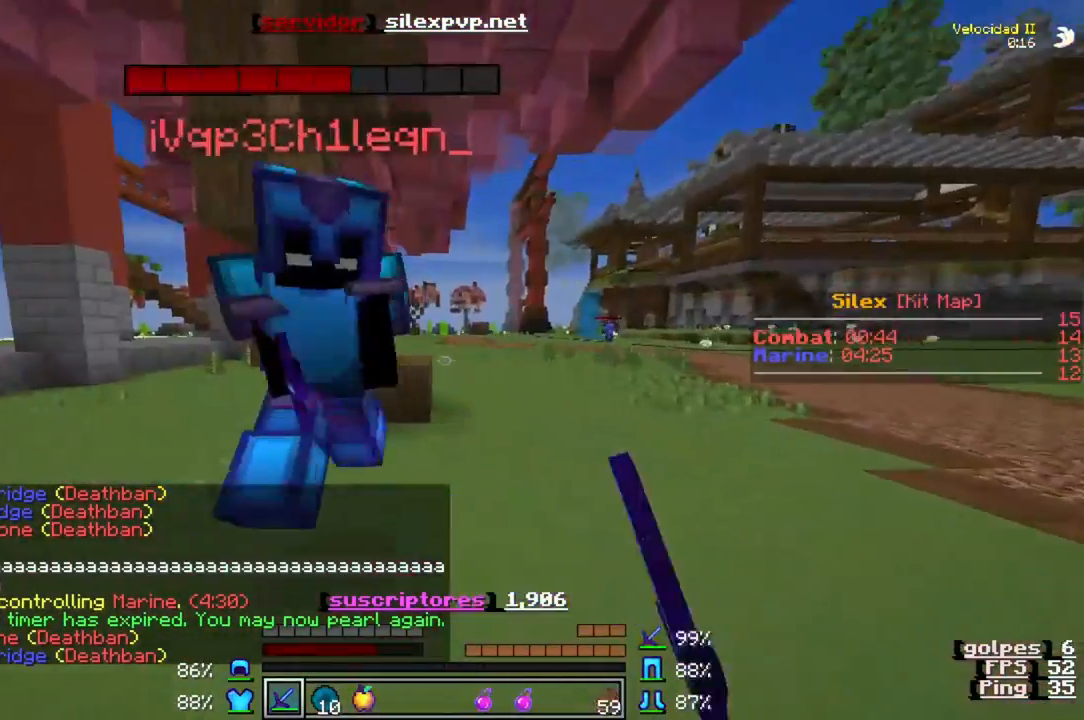
{"keys": ["a", "w"], "events": []}
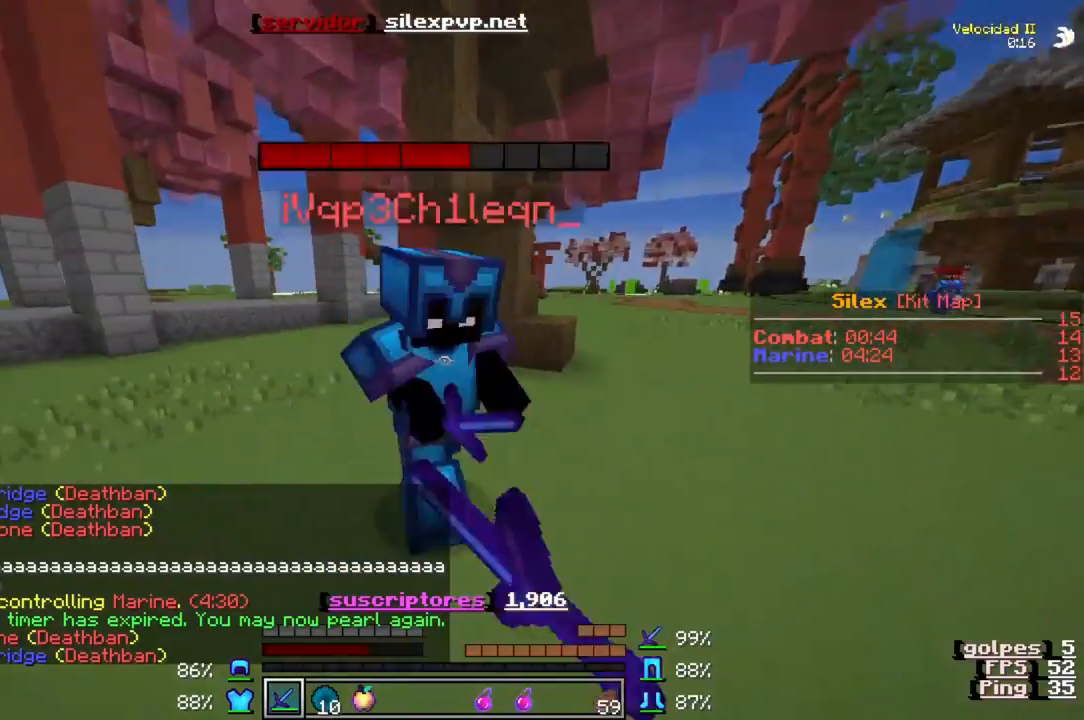
{"keys": ["a", "w"], "events": []}
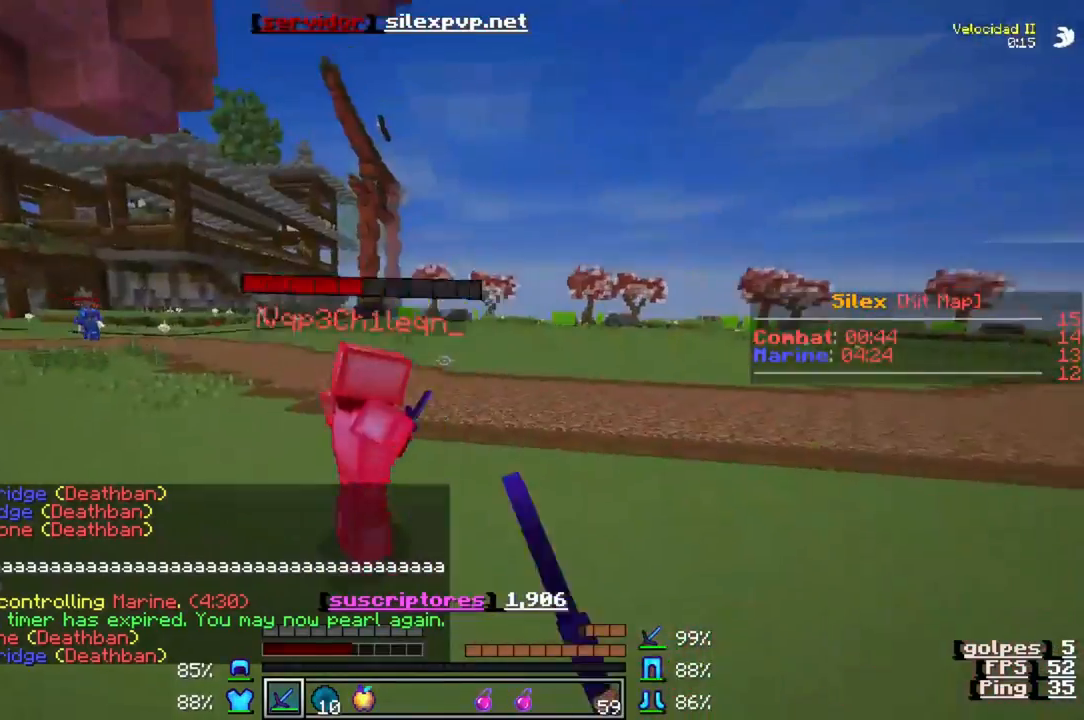
{"keys": ["a", "w"], "events": []}
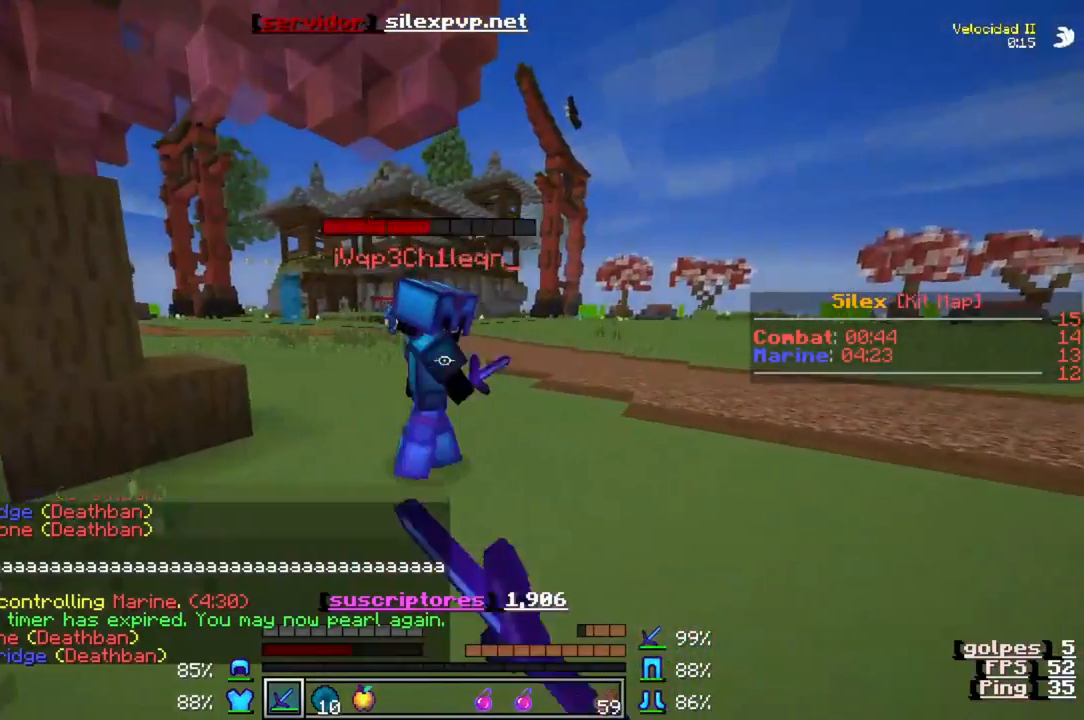
{"keys": ["a", "w"], "events": []}
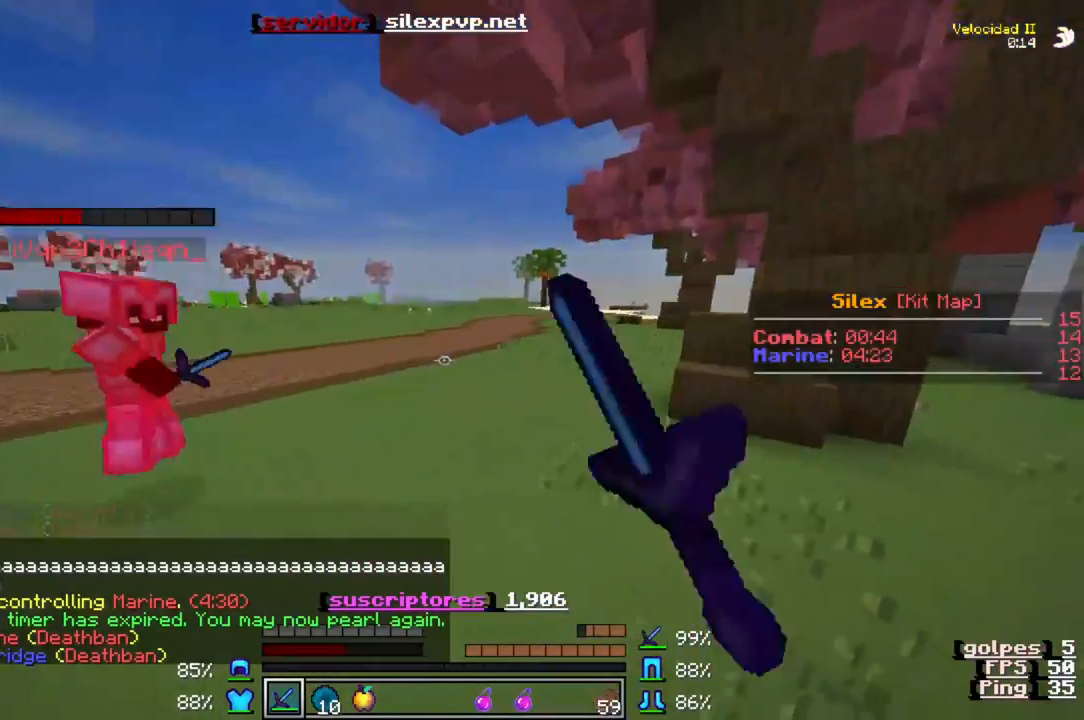
{"keys": ["a", "w"], "events": [[17, "a", "up"], [83, "a", "down"]]}
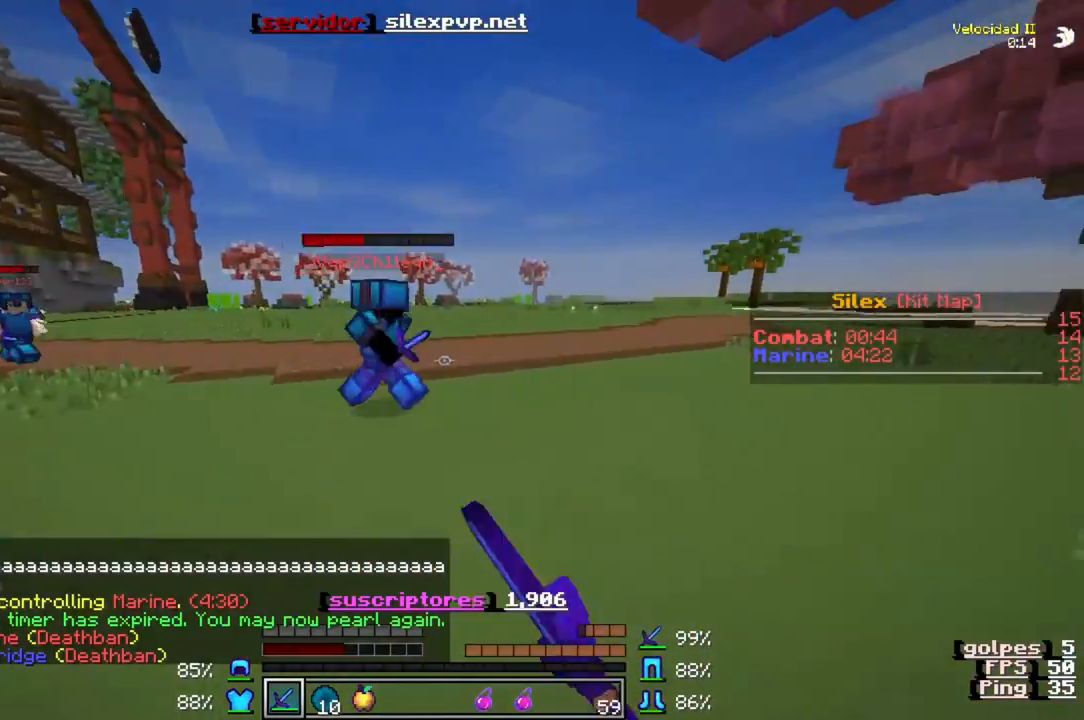
{"keys": ["a", "w"], "events": []}
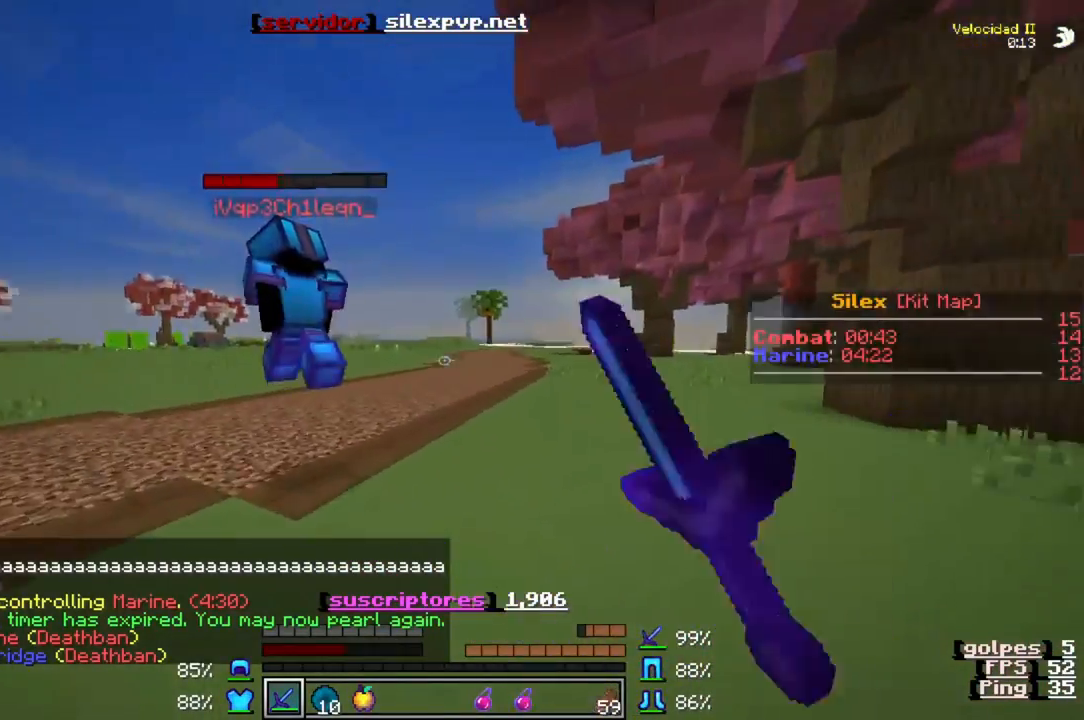
{"keys": ["w"], "events": [[17, "a", "up"]]}
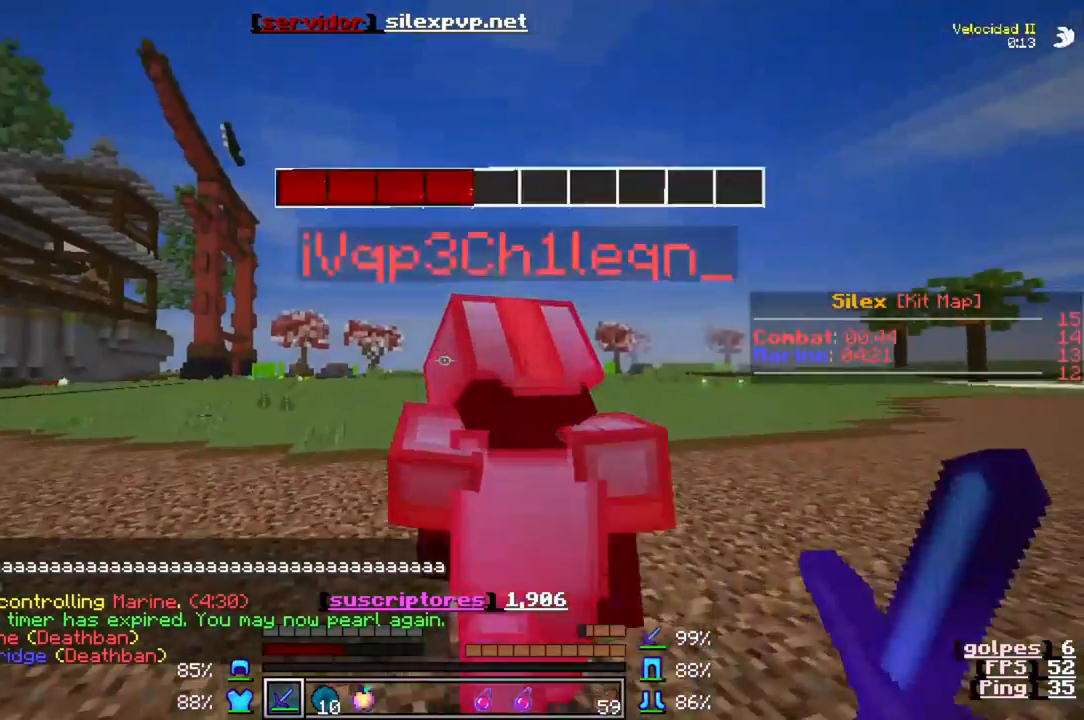
{"keys": ["w"], "events": []}
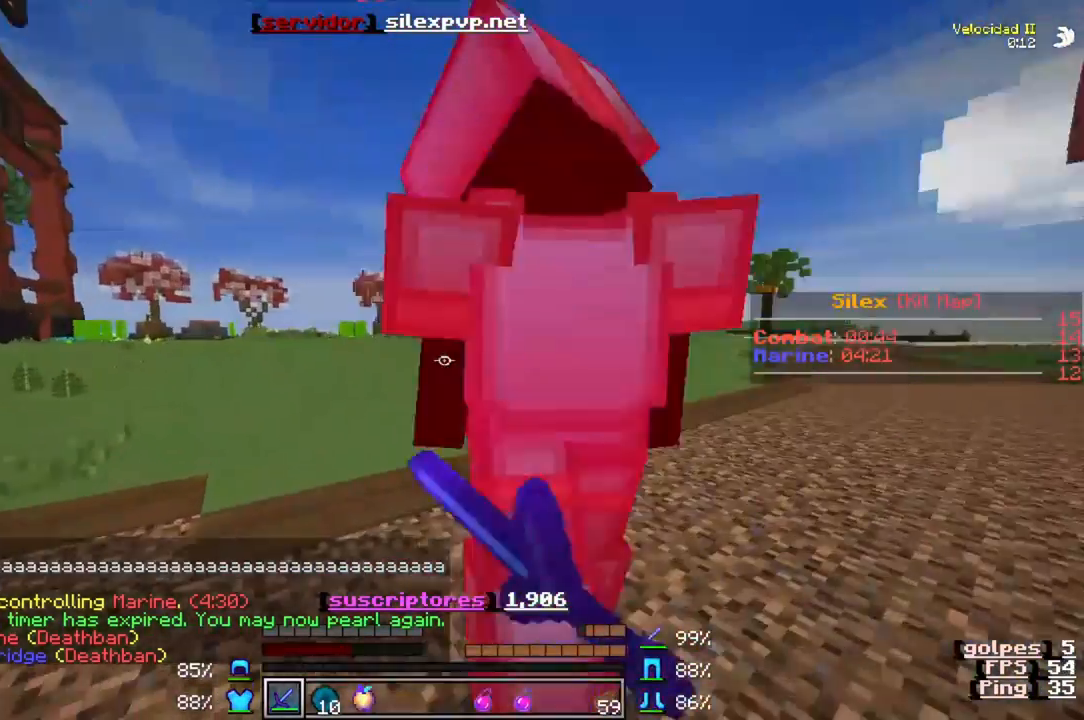
{"keys": ["d", "w"], "events": [[17, "w", "up"], [83, "d", "down"], [117, "w", "down"]]}
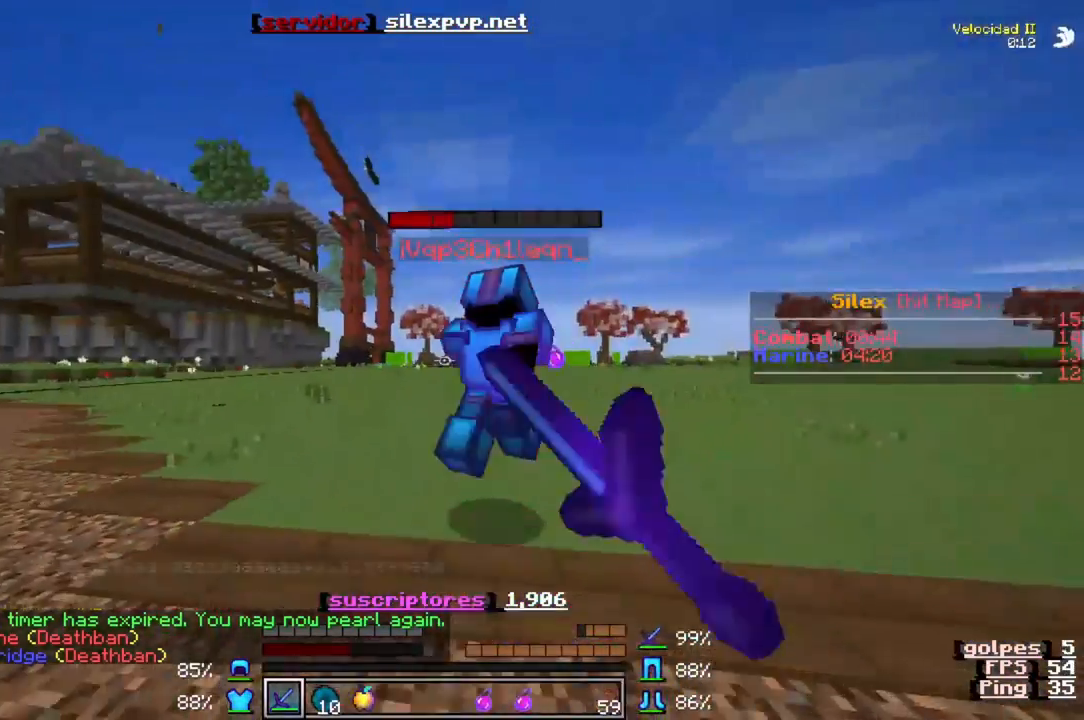
{"keys": ["d", "w"], "events": []}
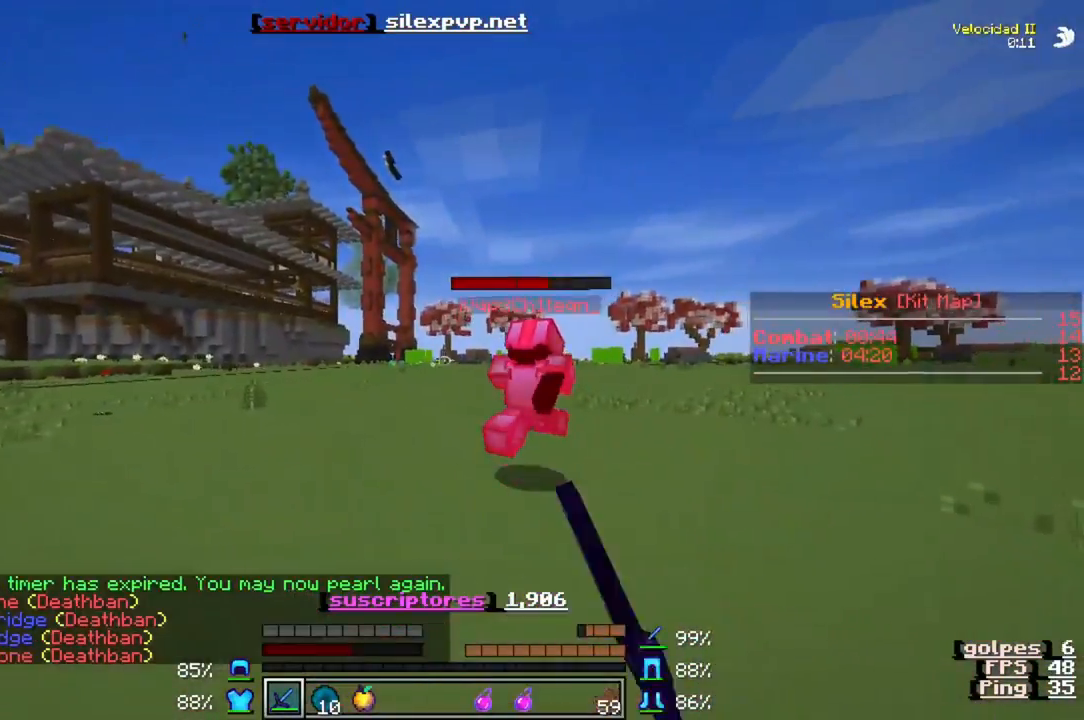
{"keys": ["w"], "events": [[150, "d", "up"]]}
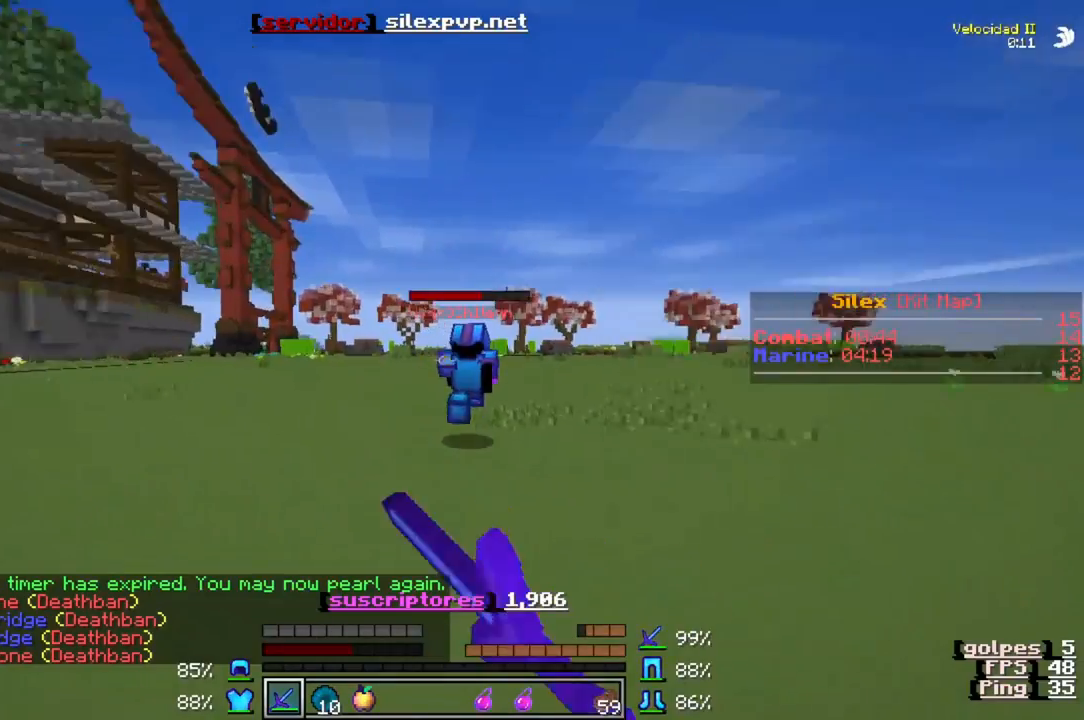
{"keys": ["w"], "events": []}
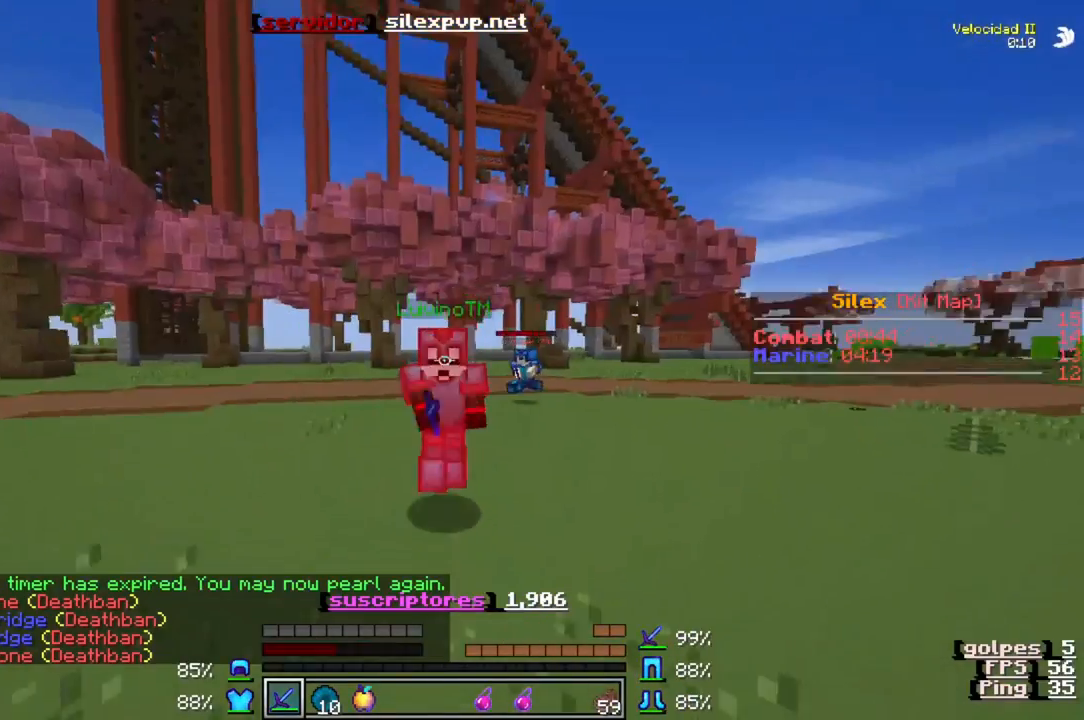
{"keys": ["w"], "events": []}
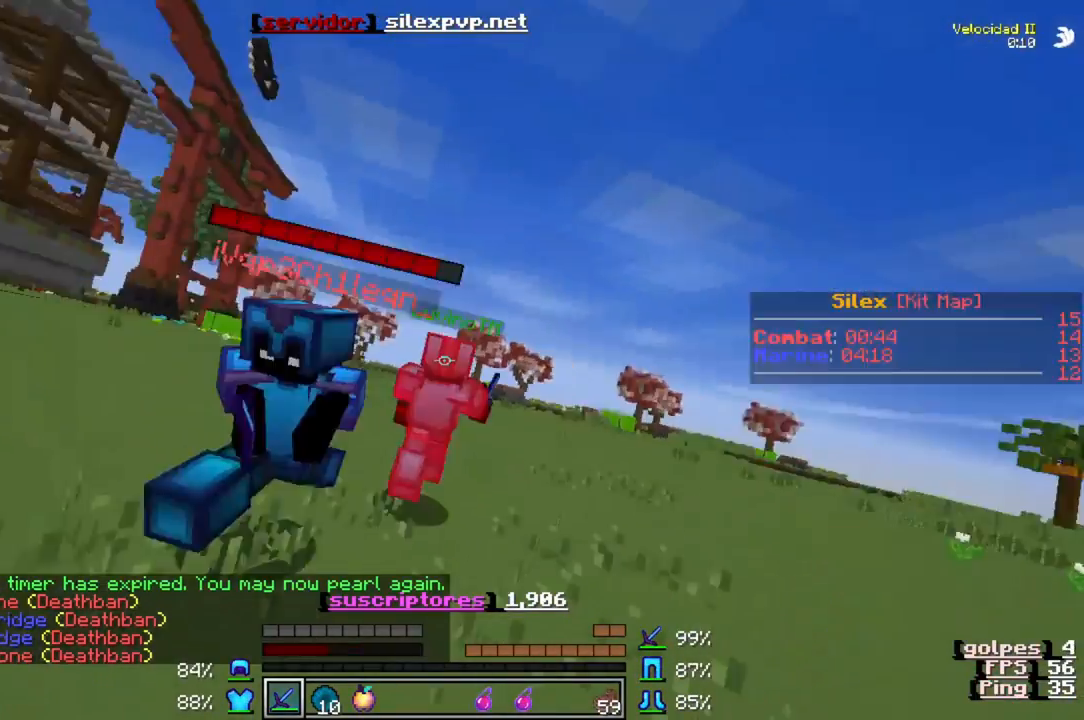
{"keys": ["d", "w"], "events": [[383, "d", "down"]]}
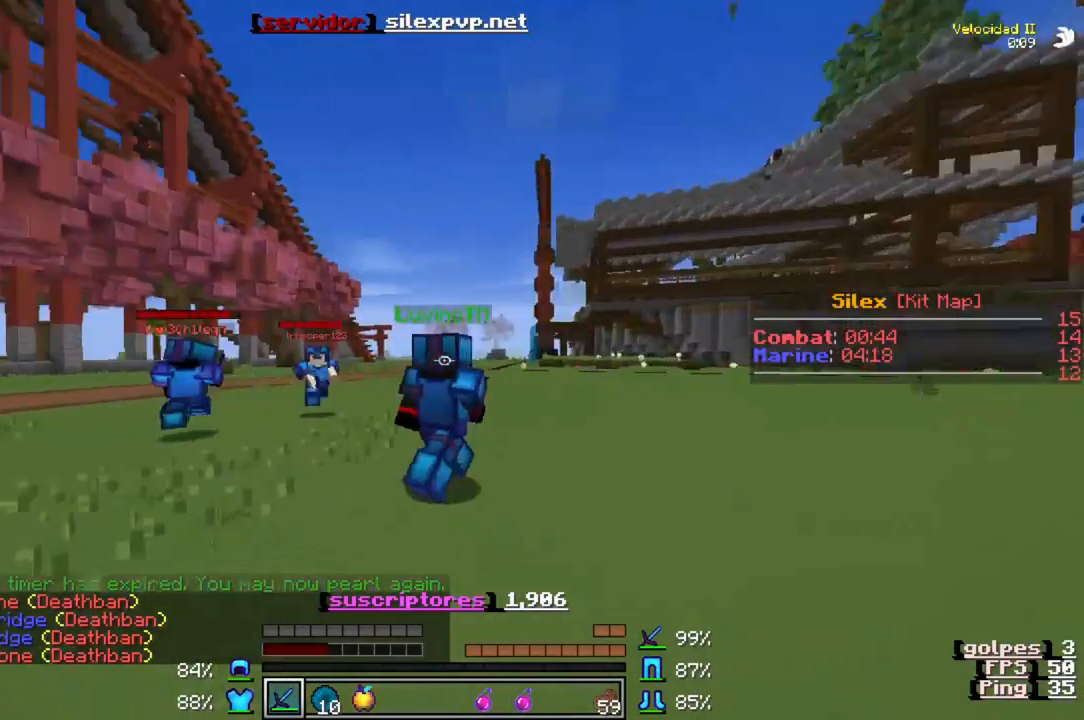
{"keys": ["w"], "events": [[150, "d", "up"]]}
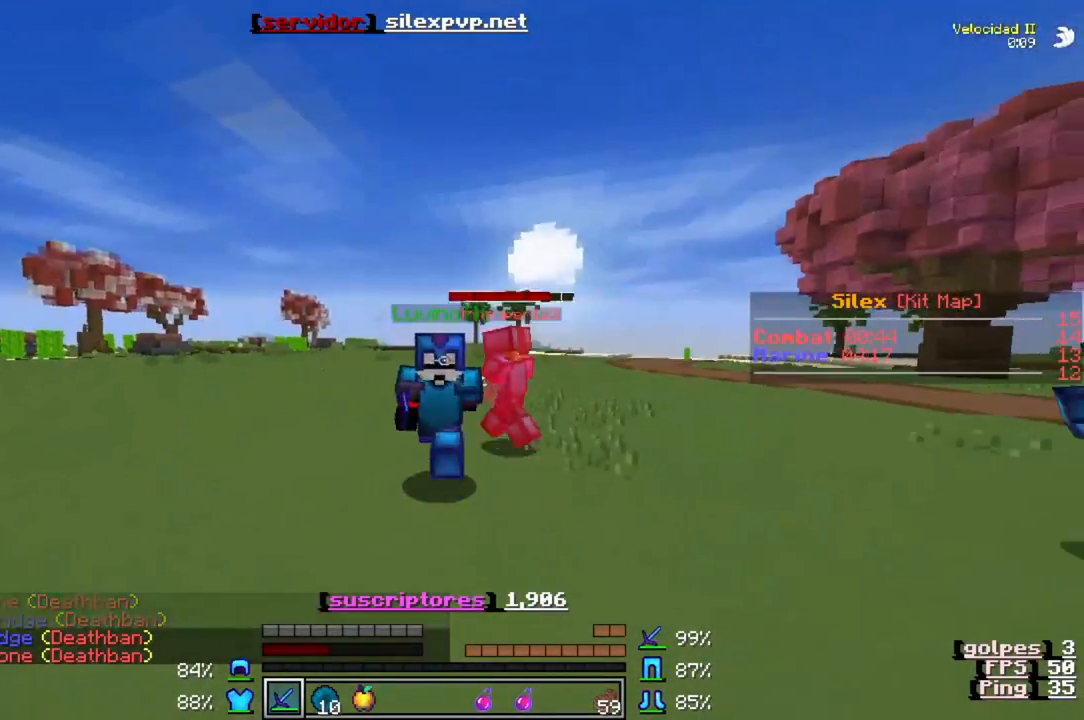
{"keys": ["w"], "events": []}
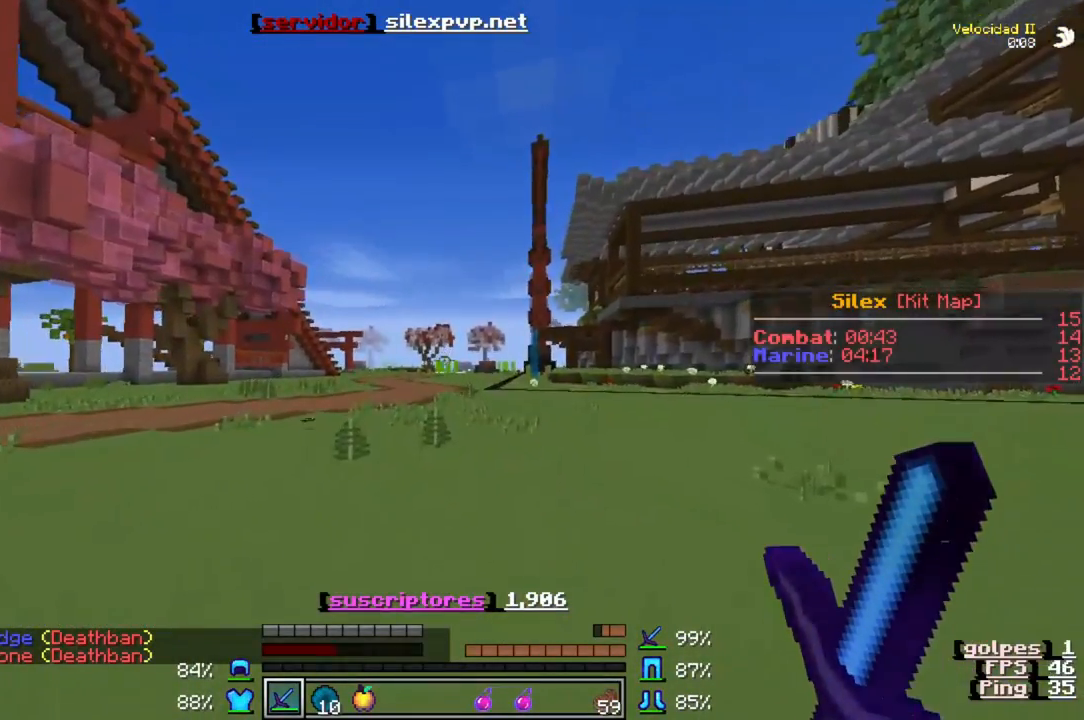
{"keys": ["w"], "events": []}
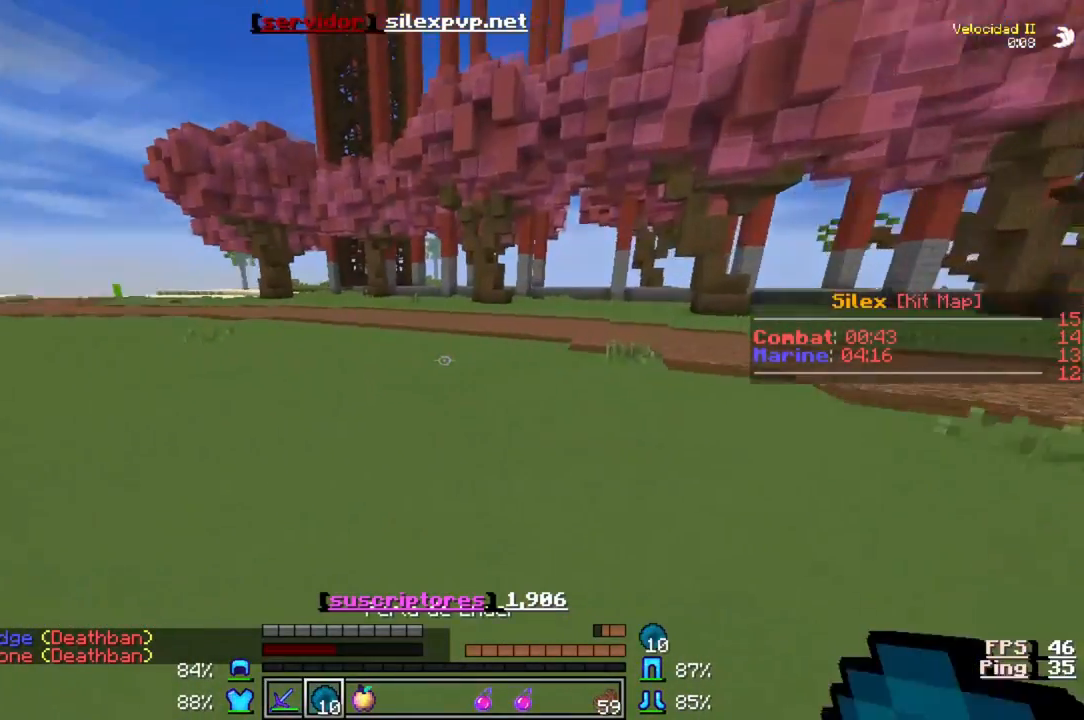
{"keys": ["w"], "events": []}
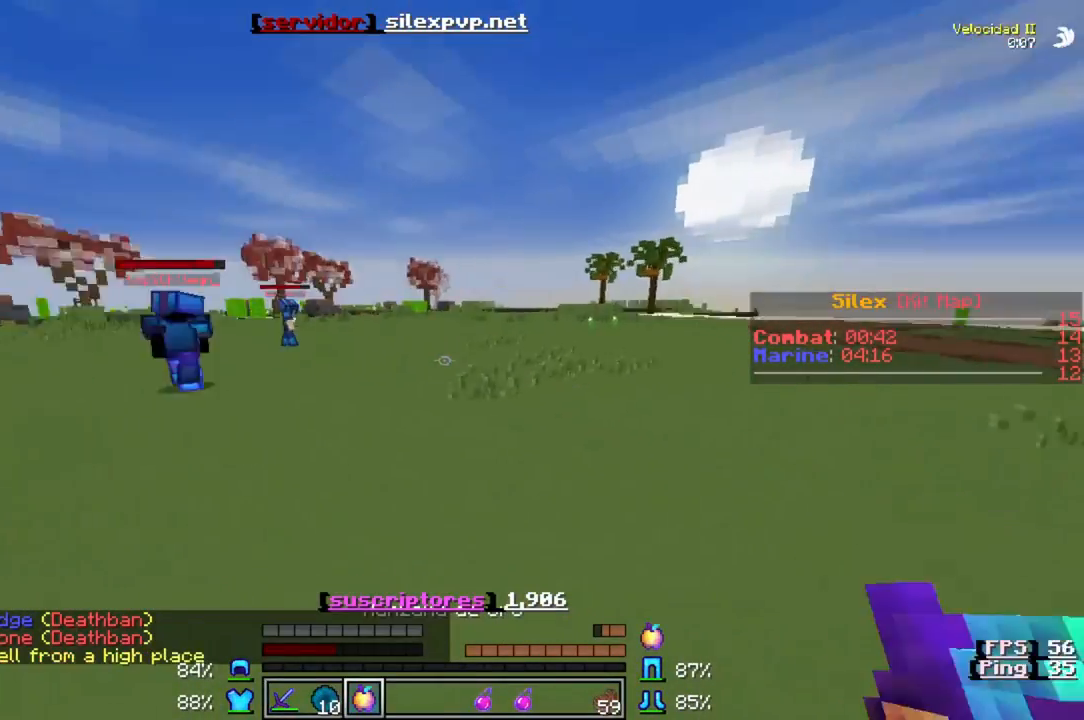
{"keys": ["w"], "events": []}
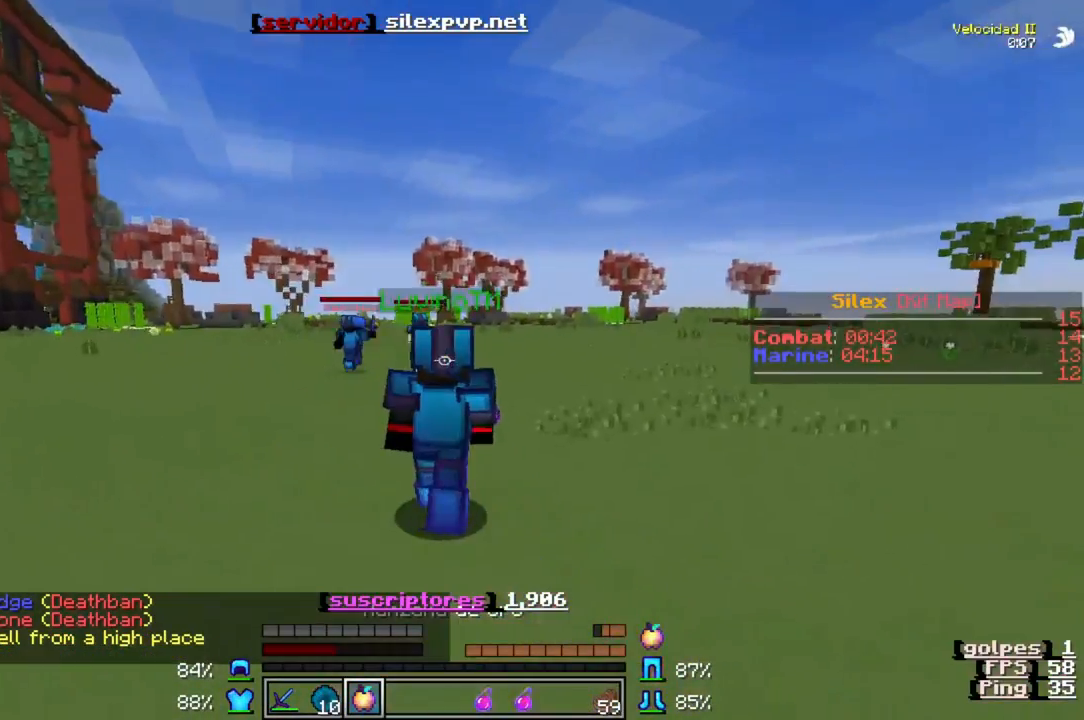
{"keys": ["w"], "events": []}
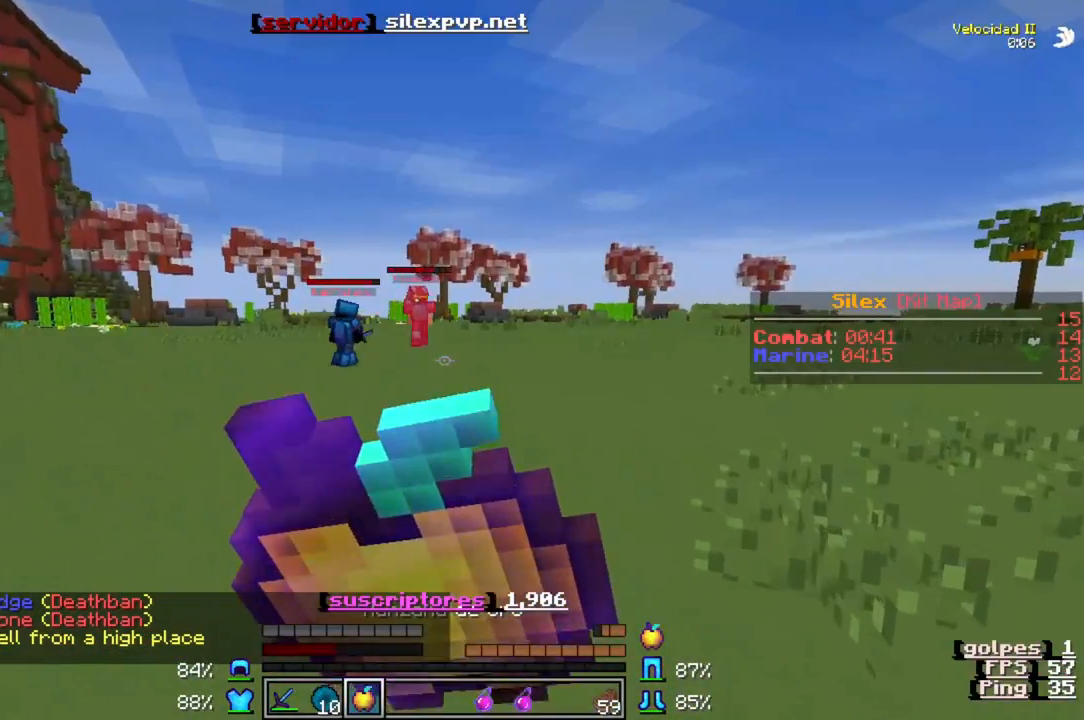
{"keys": ["w"], "events": []}
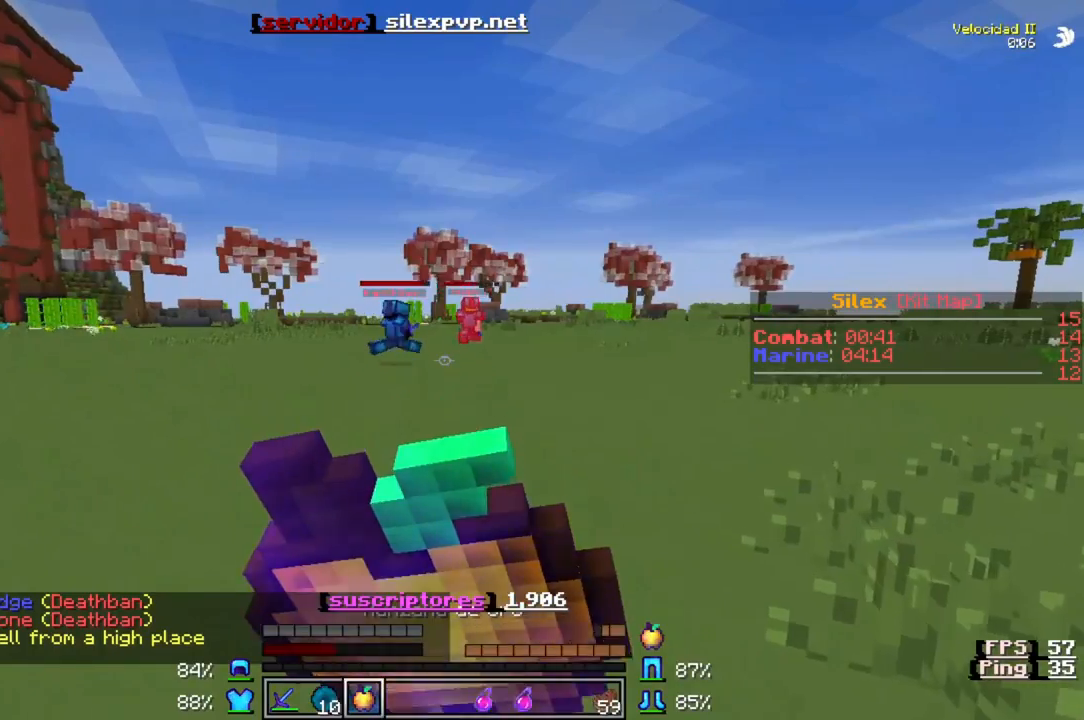
{"keys": ["w"], "events": []}
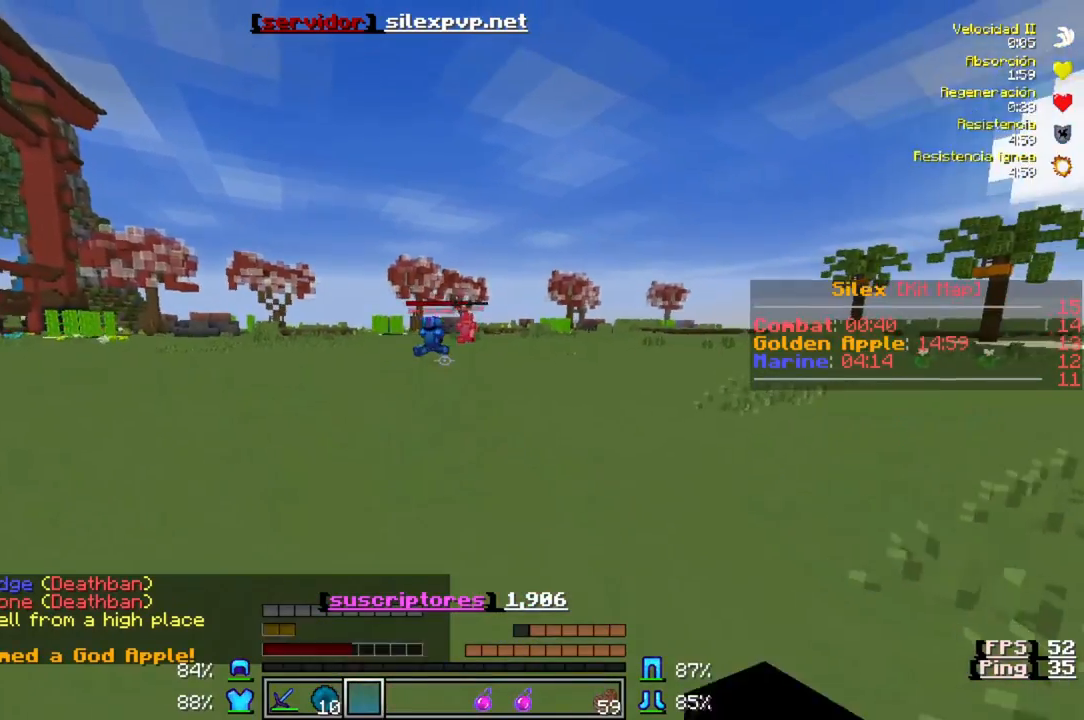
{"keys": ["w"], "events": []}
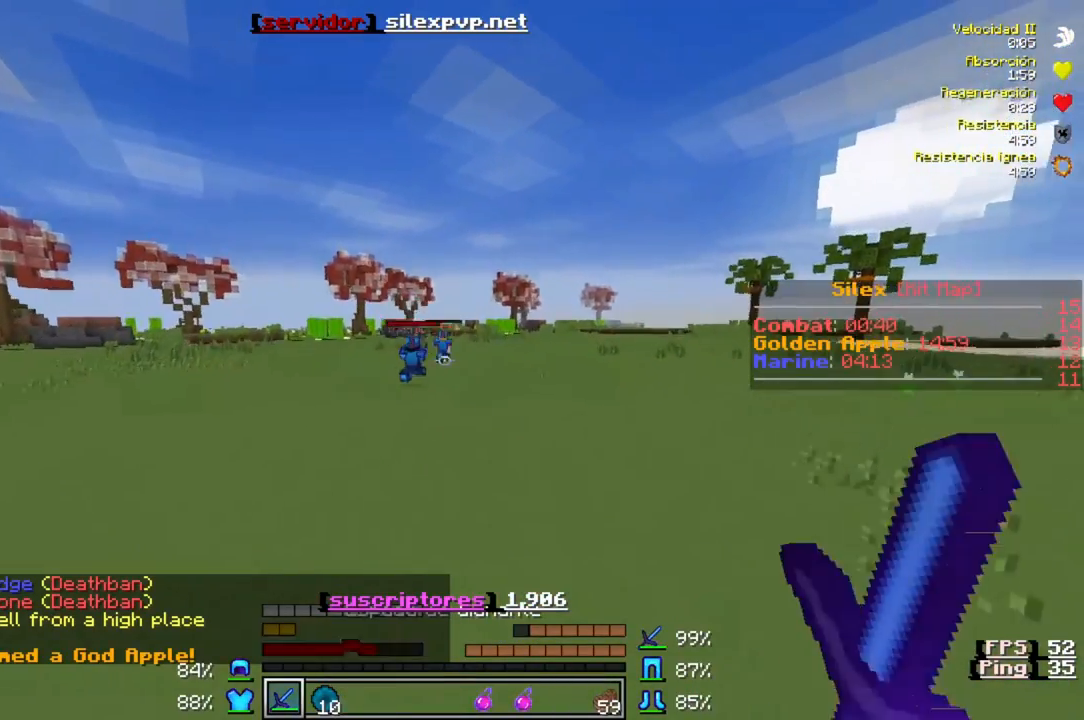
{"keys": ["w"], "events": []}
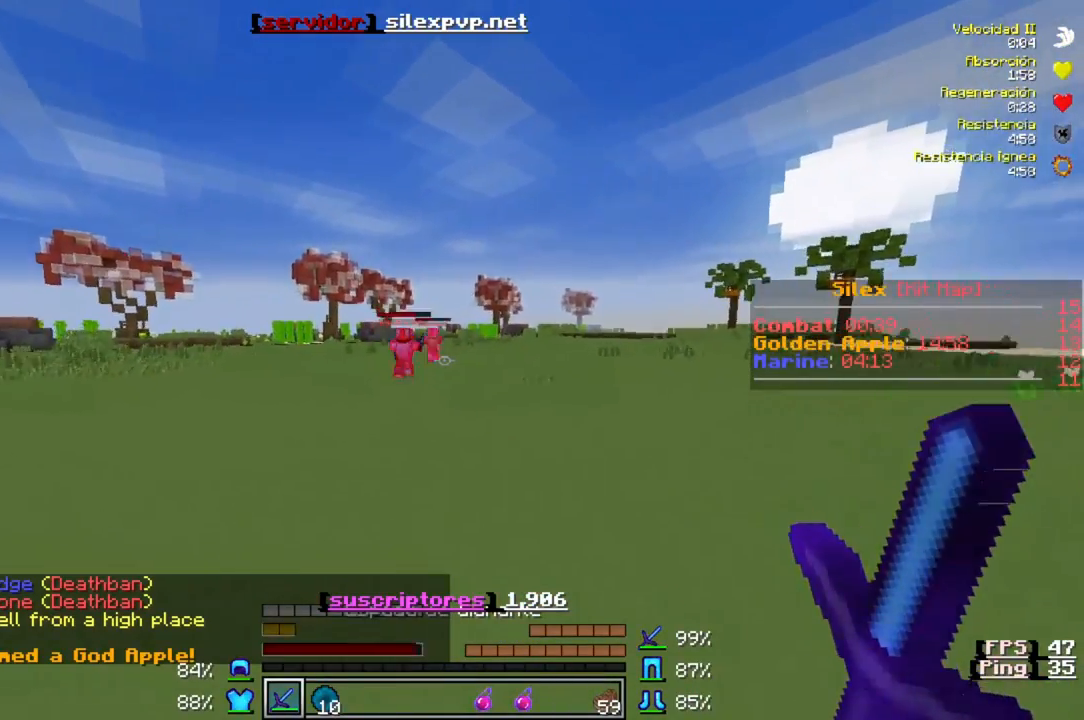
{"keys": ["w"], "events": []}